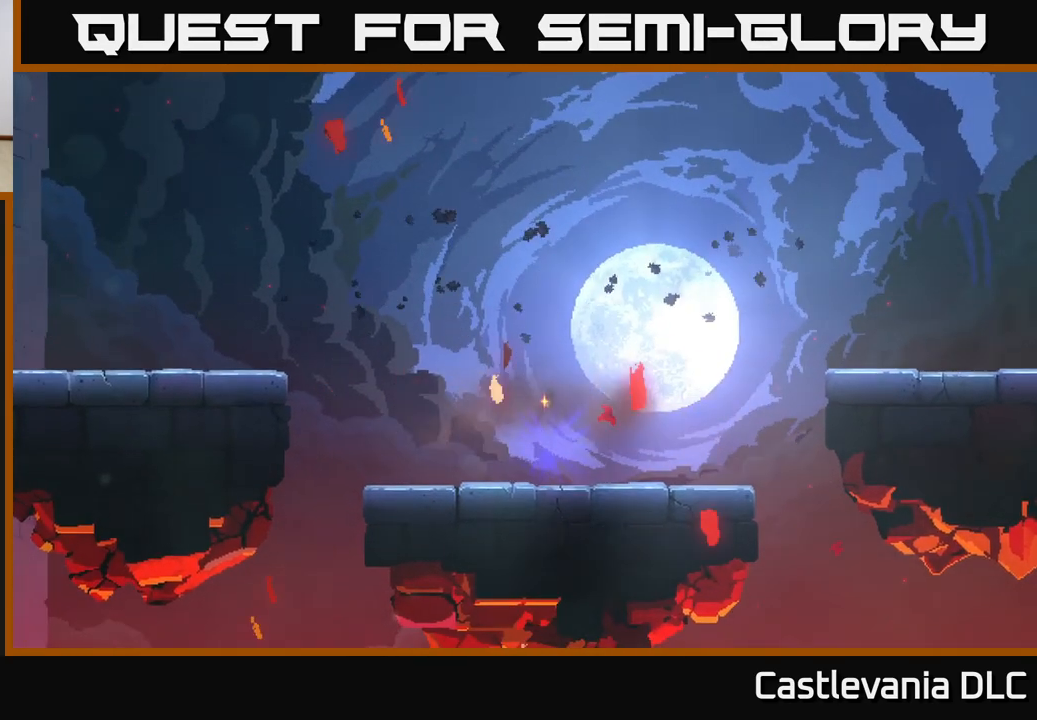
Gameplay with a controller (Xbox layout); each line is a JSON object with the inputs held at the frame after it. "events" lists button and stick changes between this image and that frame as [ms after this image, input, new state], when the widget could be followed in between.
{"buttons": [], "left_stick": "center", "right_stick": "center", "events": [[50, "B", "down"], [133, "B", "up"]]}
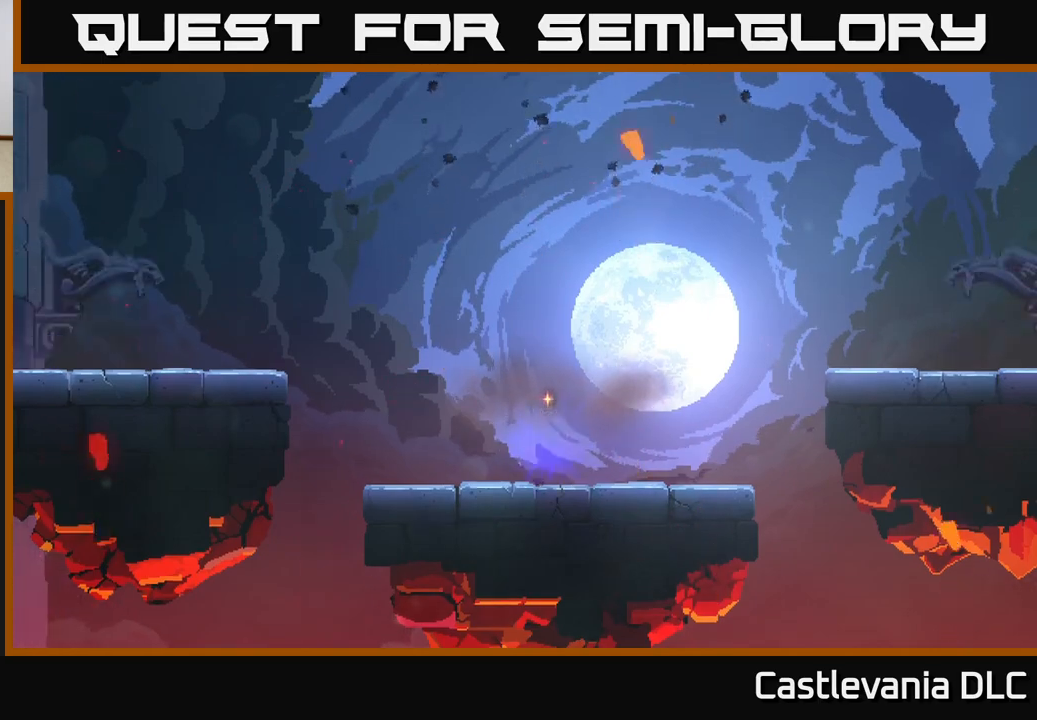
{"buttons": [], "left_stick": "center", "right_stick": "center", "events": [[100, "left_stick", "right"], [350, "left_stick", "center"]]}
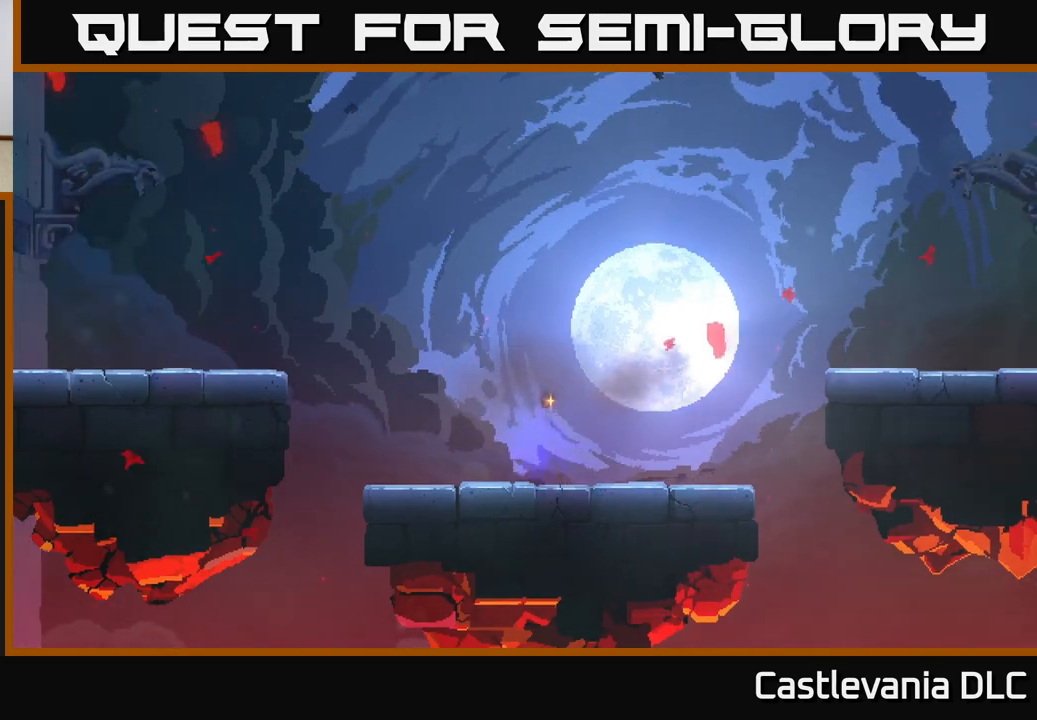
{"buttons": [], "left_stick": "right", "right_stick": "center", "events": [[483, "left_stick", "right"]]}
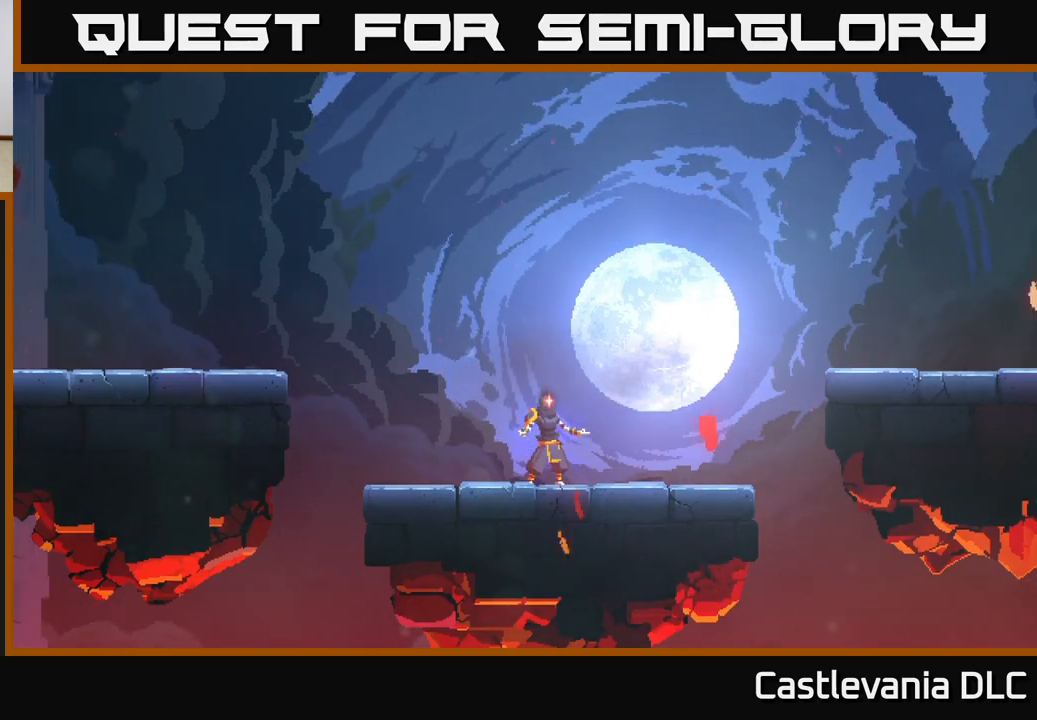
{"buttons": [], "left_stick": "right", "right_stick": "center", "events": [[183, "left_stick", "center"], [350, "left_stick", "right"]]}
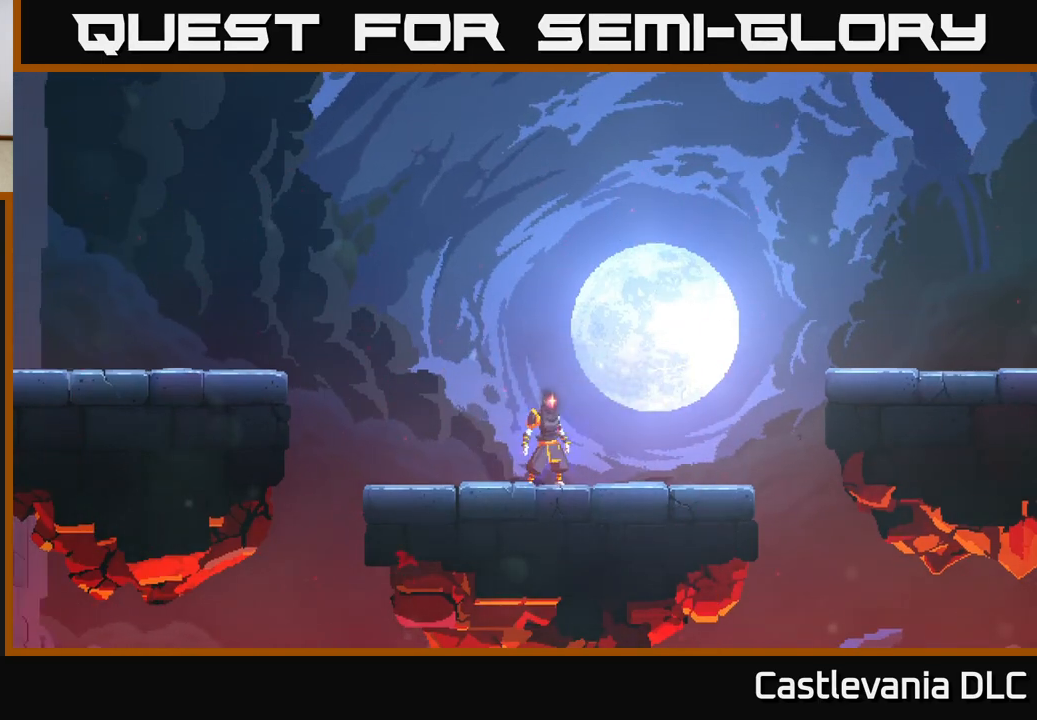
{"buttons": [], "left_stick": "center", "right_stick": "center", "events": [[17, "left_stick", "center"], [250, "left_stick", "right"], [400, "left_stick", "center"]]}
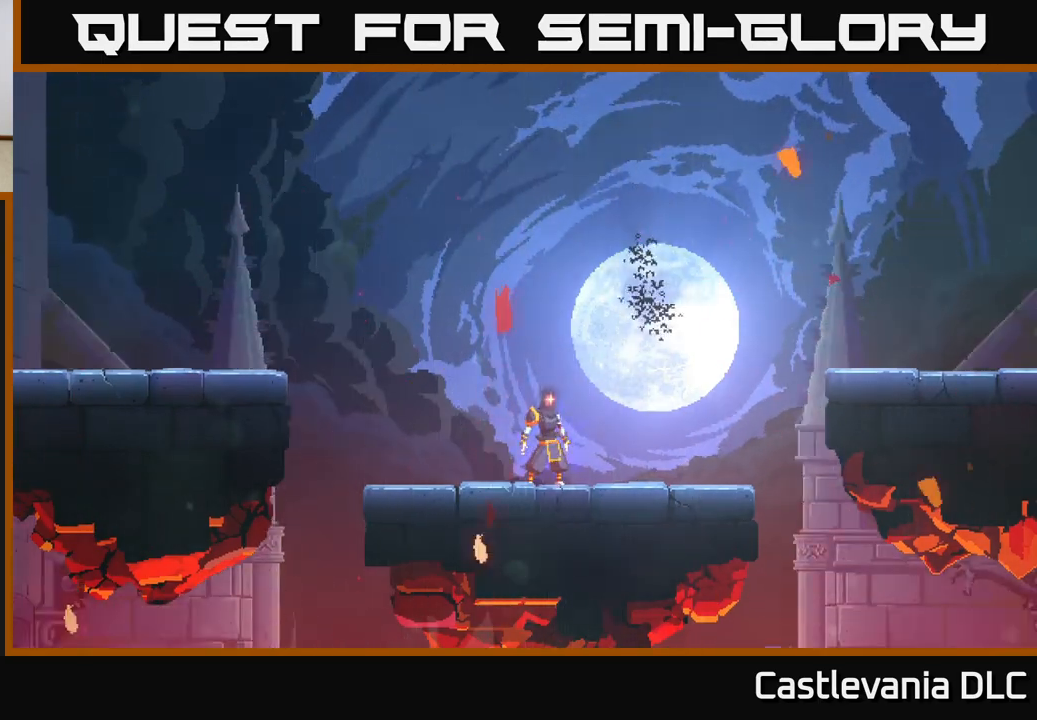
{"buttons": [], "left_stick": "center", "right_stick": "center", "events": [[283, "left_stick", "right"], [467, "left_stick", "center"]]}
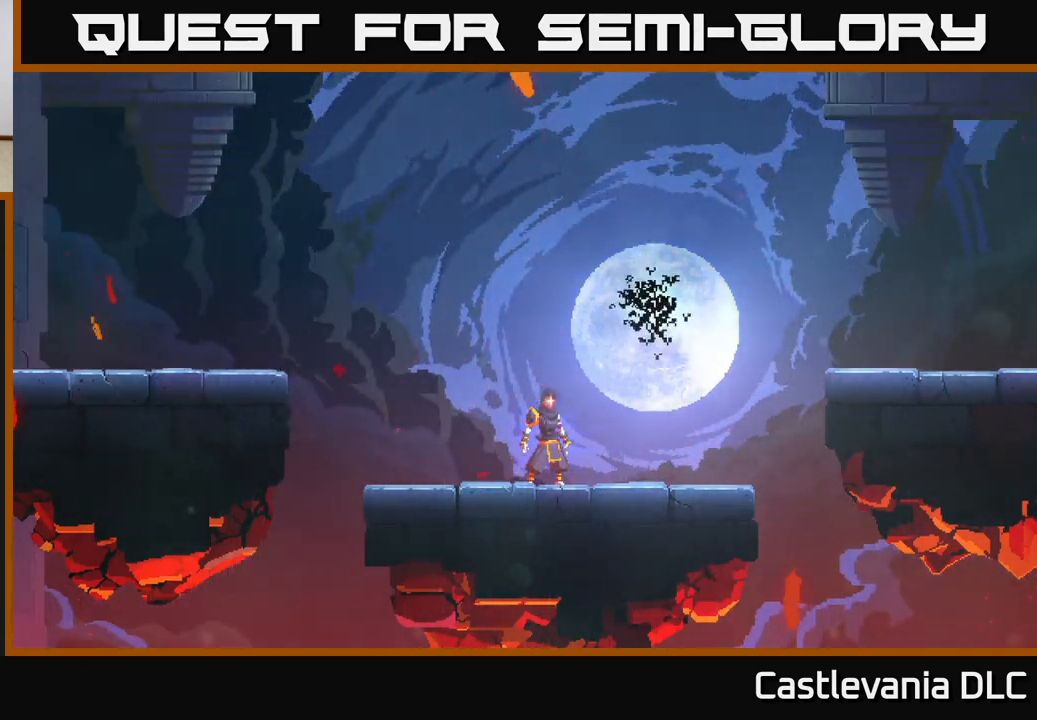
{"buttons": [], "left_stick": "center", "right_stick": "center", "events": []}
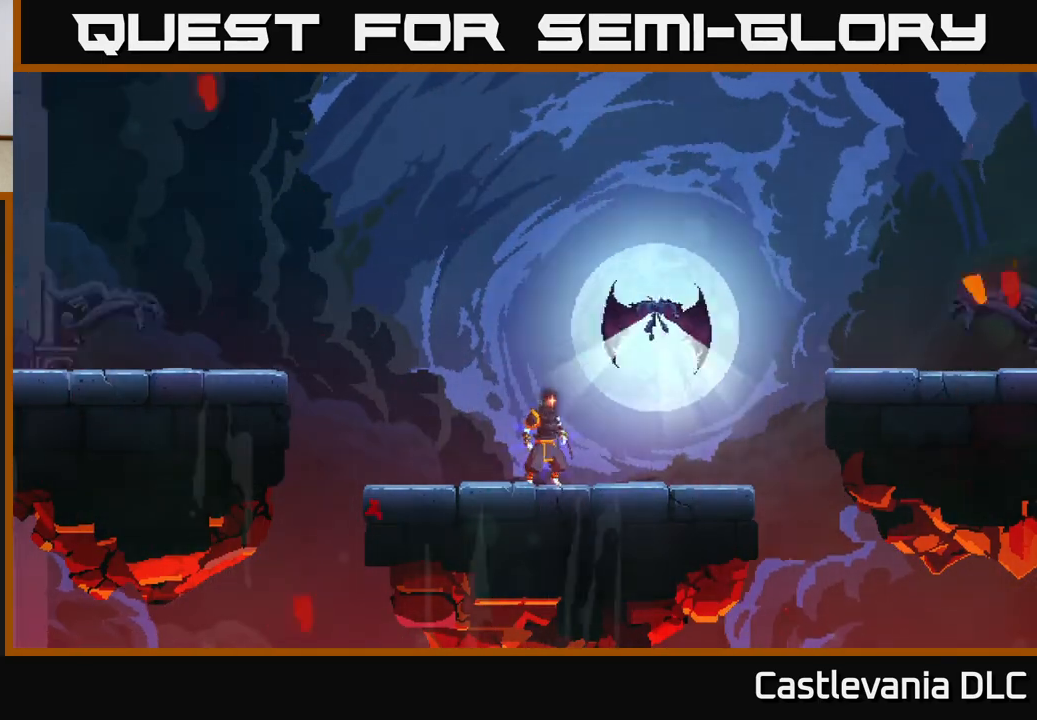
{"buttons": [], "left_stick": "center", "right_stick": "center", "events": []}
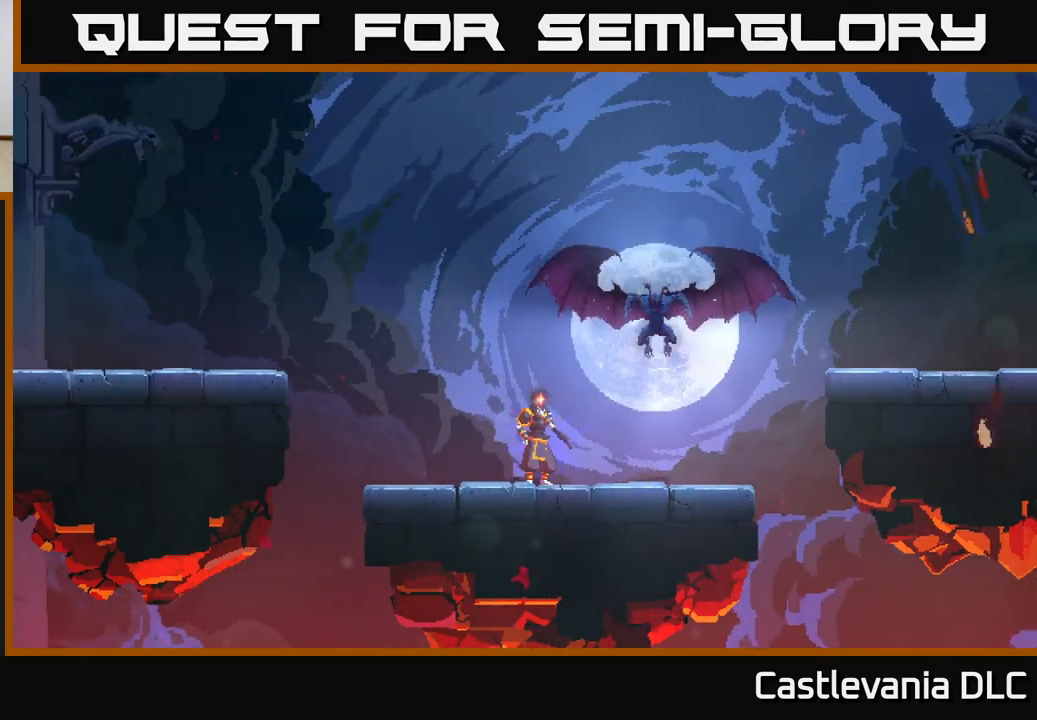
{"buttons": [], "left_stick": "center", "right_stick": "center", "events": []}
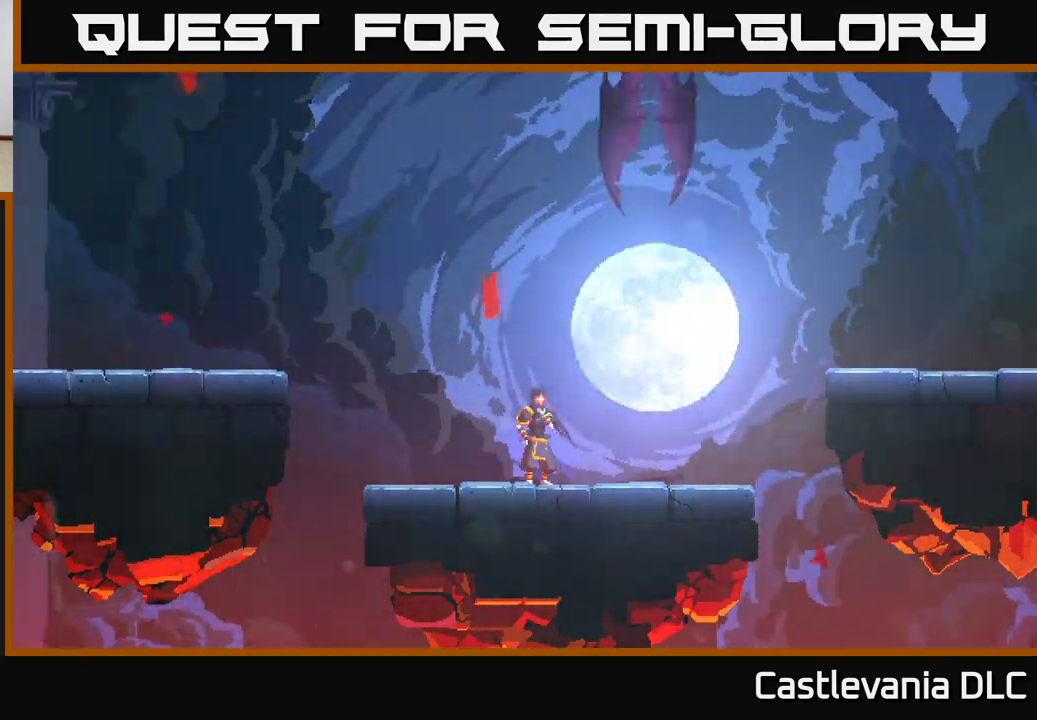
{"buttons": [], "left_stick": "center", "right_stick": "center", "events": [[133, "left_stick", "left"], [300, "left_stick", "center"]]}
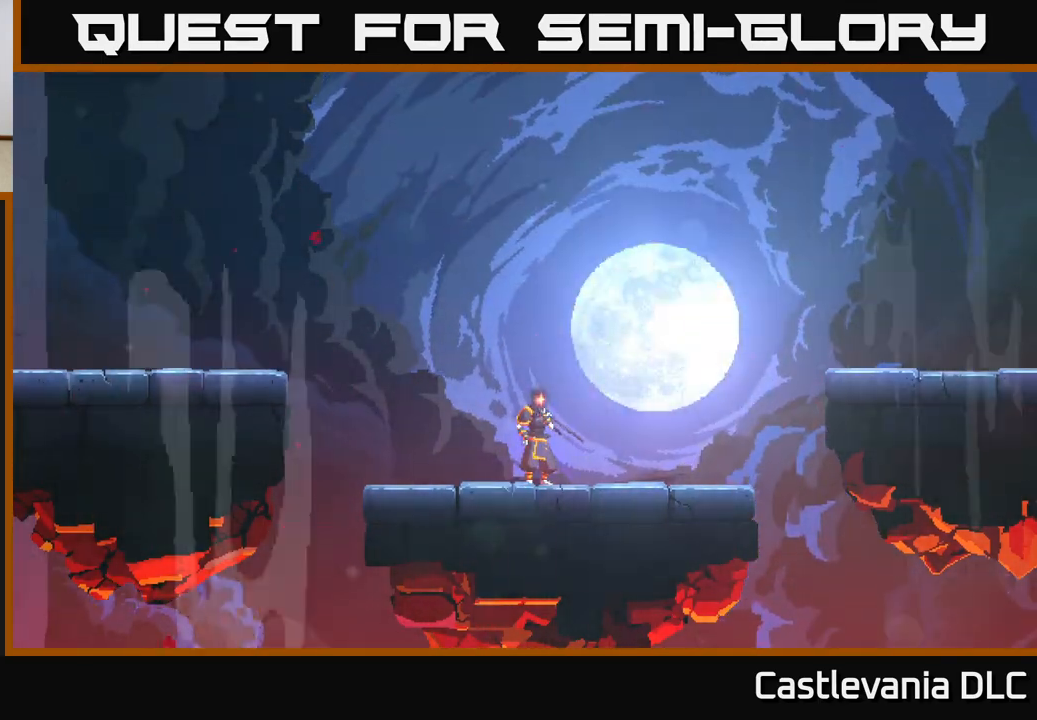
{"buttons": [], "left_stick": "center", "right_stick": "center", "events": [[33, "left_stick", "left"], [233, "left_stick", "center"]]}
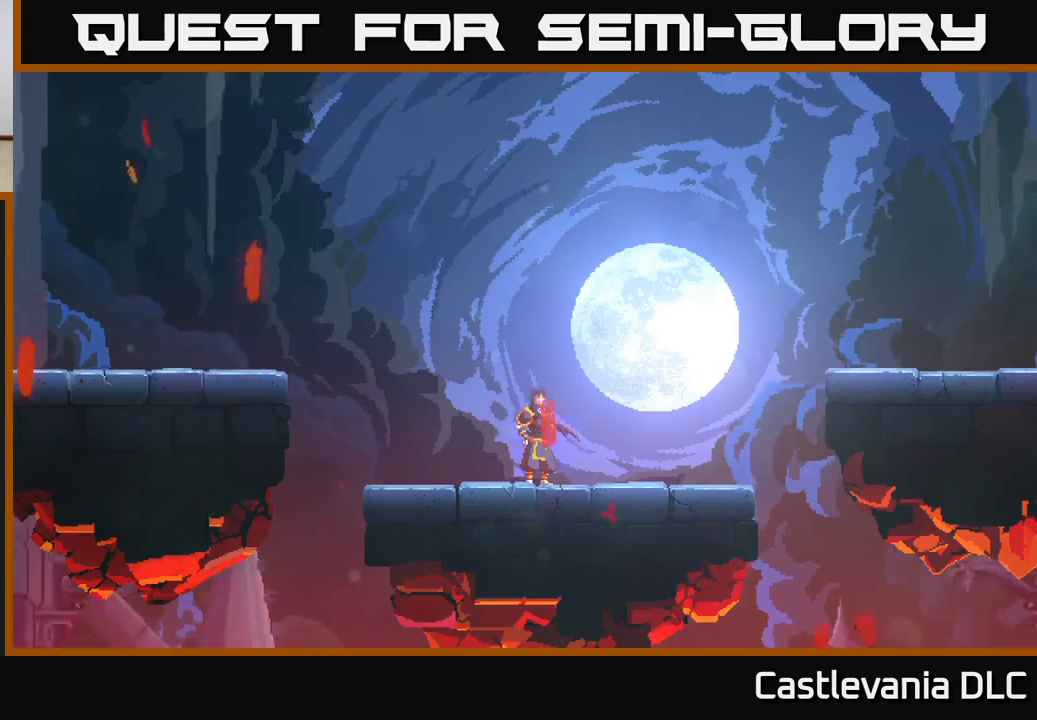
{"buttons": [], "left_stick": "center", "right_stick": "center", "events": []}
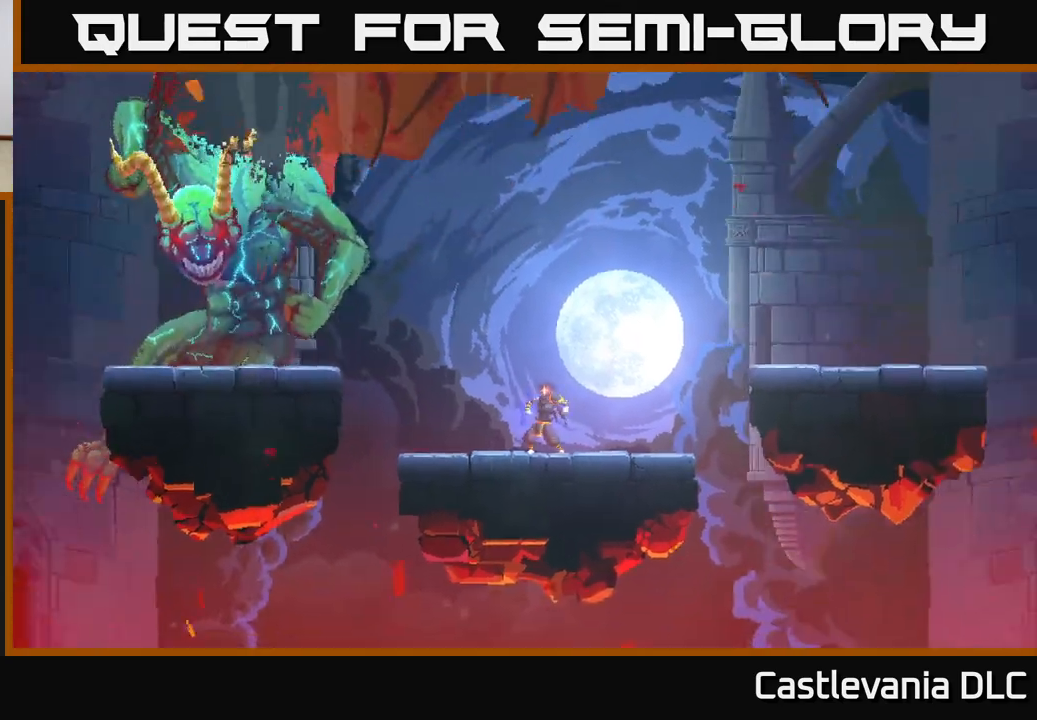
{"buttons": [], "left_stick": "center", "right_stick": "center", "events": [[283, "left_stick", "left"], [450, "left_stick", "center"]]}
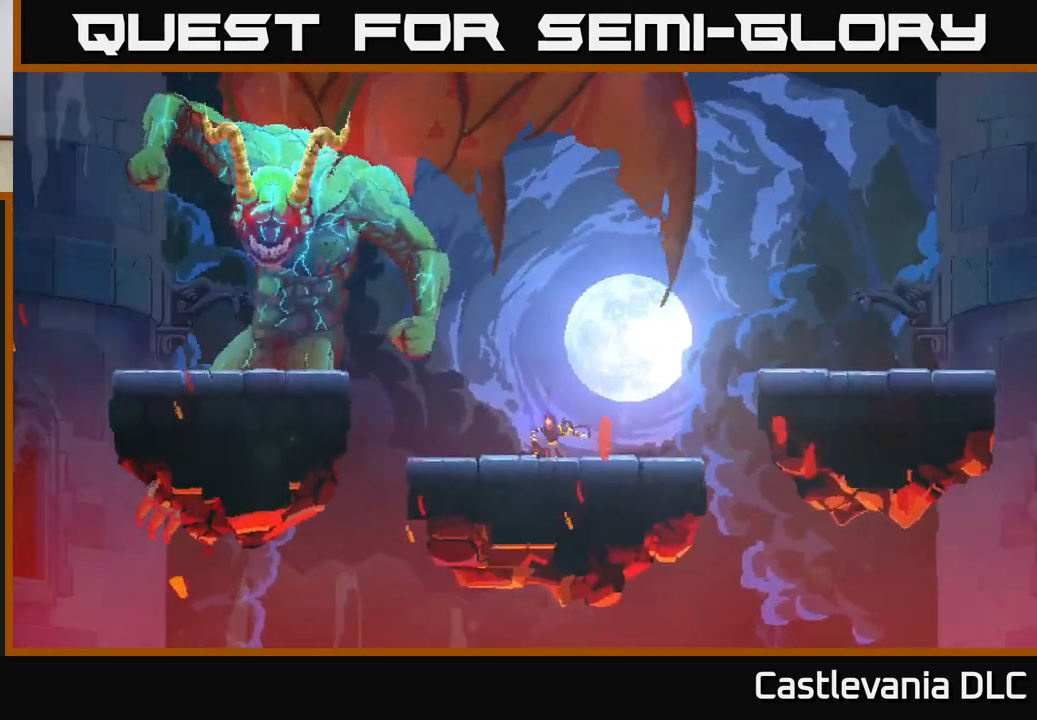
{"buttons": [], "left_stick": "center", "right_stick": "center", "events": []}
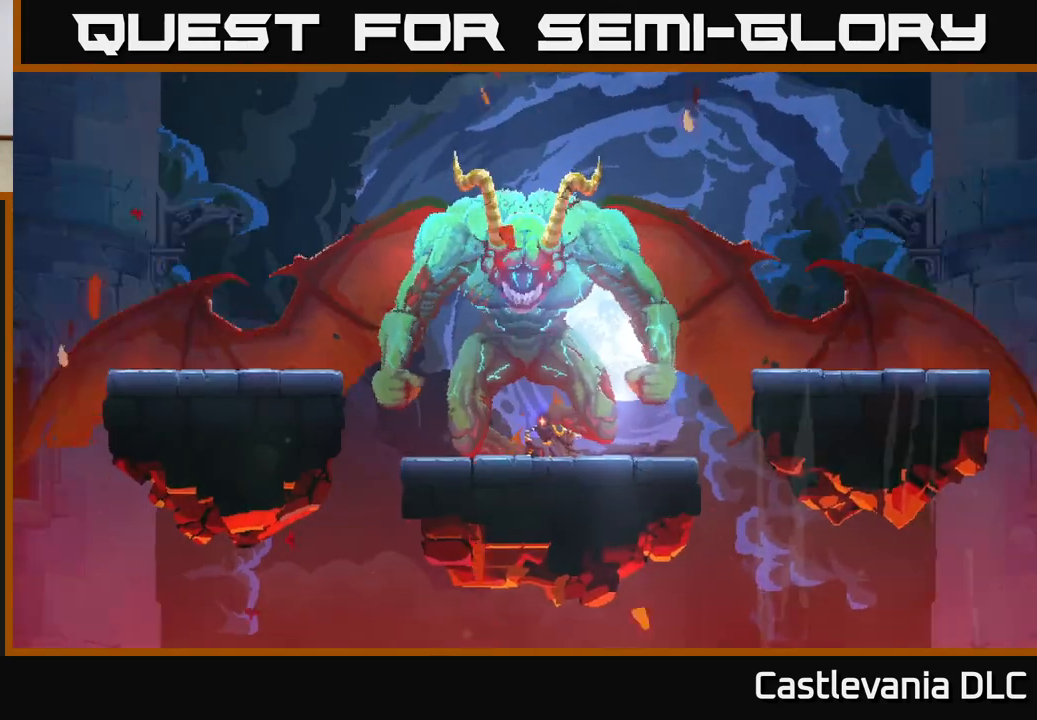
{"buttons": [], "left_stick": "right", "right_stick": "center", "events": [[17, "left_stick", "right"], [133, "left_stick", "left"], [267, "left_stick", "center"], [417, "left_stick", "right"]]}
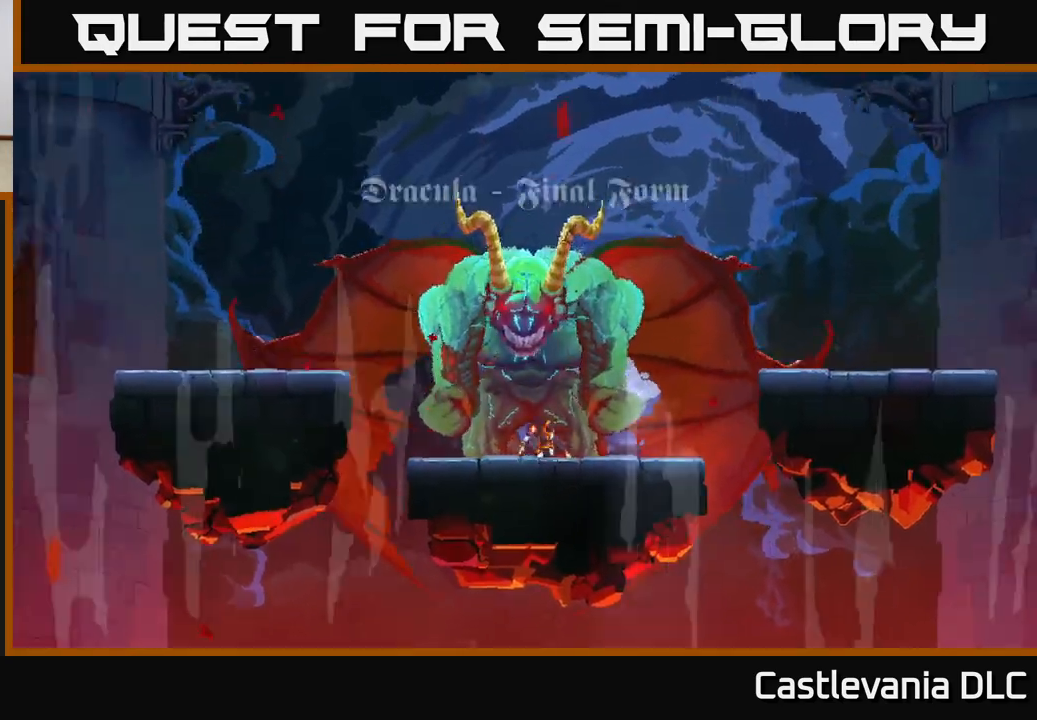
{"buttons": ["X"], "left_stick": "center", "right_stick": "center", "events": [[250, "left_stick", "left"], [300, "X", "down"], [367, "X", "up"], [417, "left_stick", "center"], [450, "X", "down"]]}
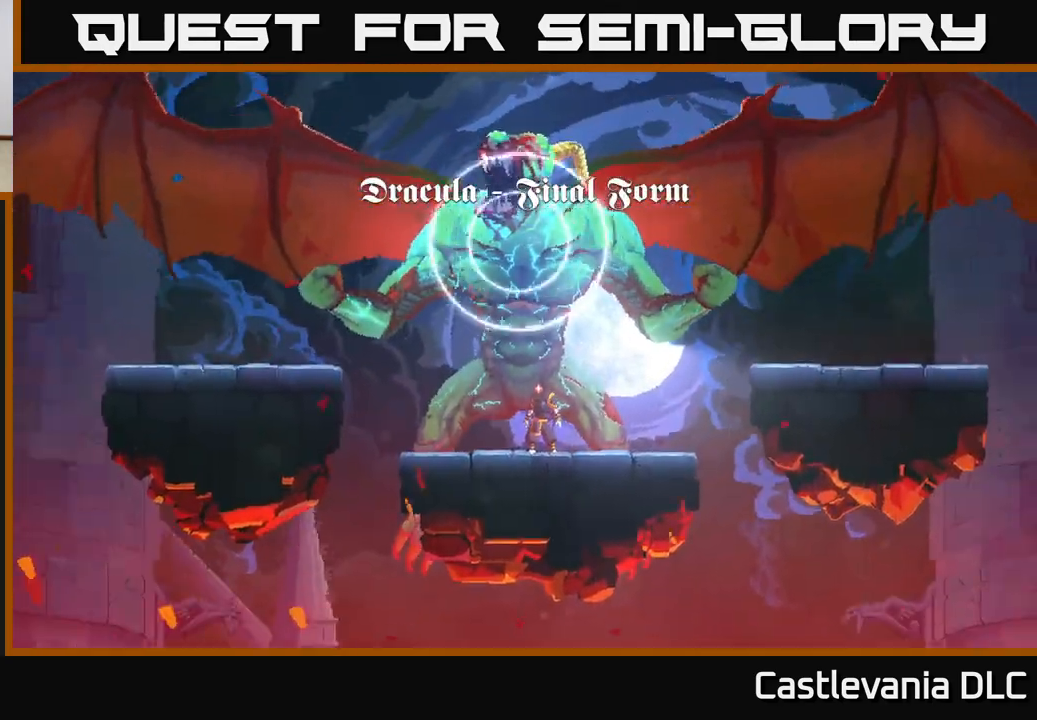
{"buttons": [], "left_stick": "right", "right_stick": "center", "events": [[17, "X", "up"], [133, "X", "down"], [217, "X", "up"], [367, "left_stick", "right"]]}
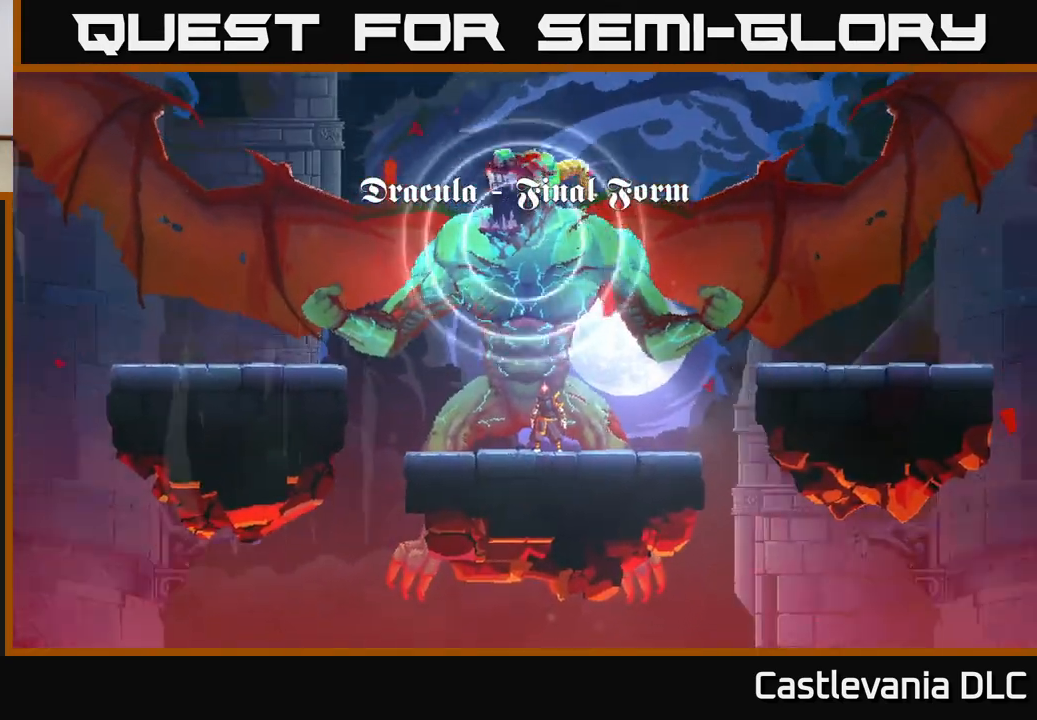
{"buttons": [], "left_stick": "right", "right_stick": "center", "events": [[100, "left_stick", "center"], [383, "left_stick", "right"]]}
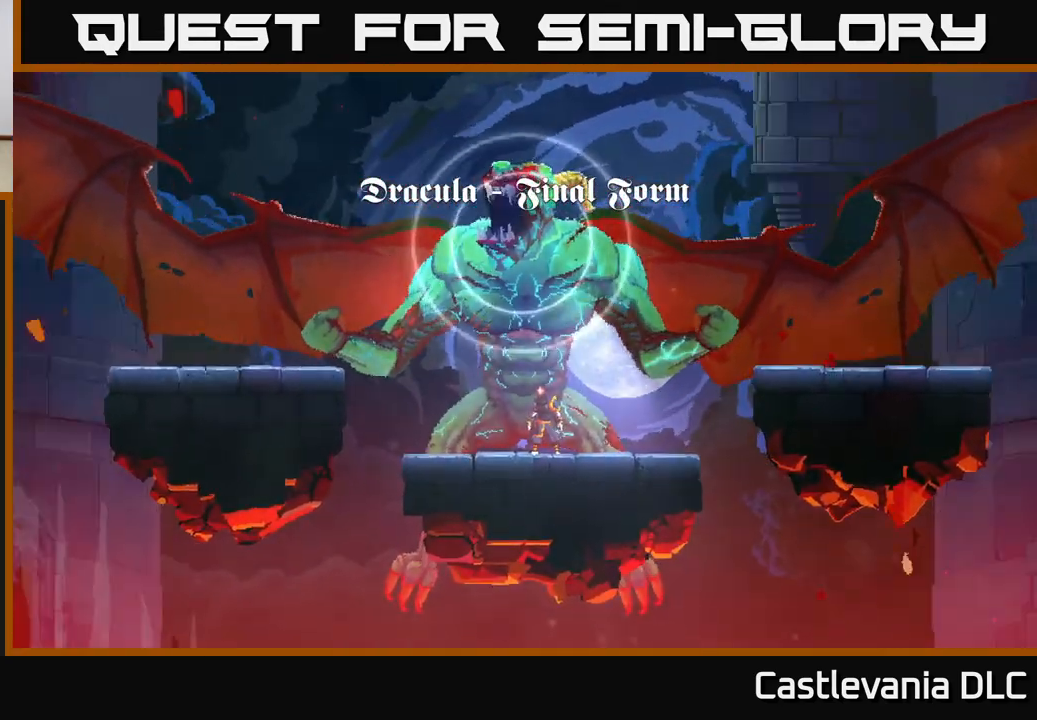
{"buttons": [], "left_stick": "center", "right_stick": "center", "events": [[133, "left_stick", "left"], [167, "X", "down"], [250, "X", "up"], [333, "left_stick", "center"], [350, "X", "down"], [433, "X", "up"]]}
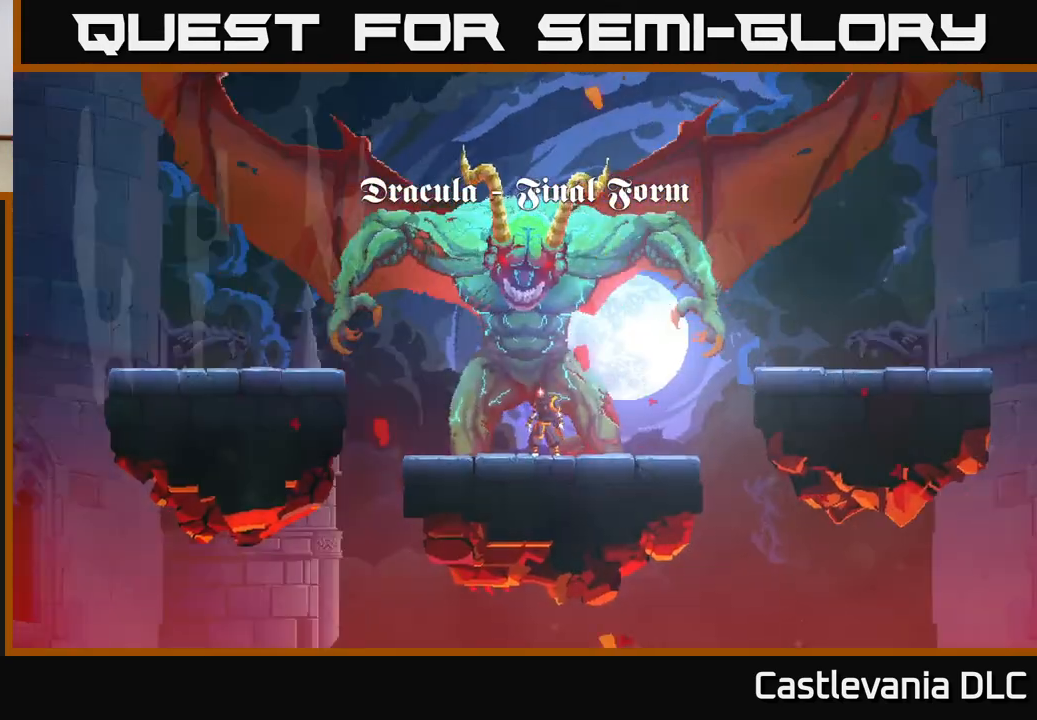
{"buttons": ["X"], "left_stick": "center", "right_stick": "center", "events": [[33, "X", "down"], [133, "X", "up"], [483, "X", "down"]]}
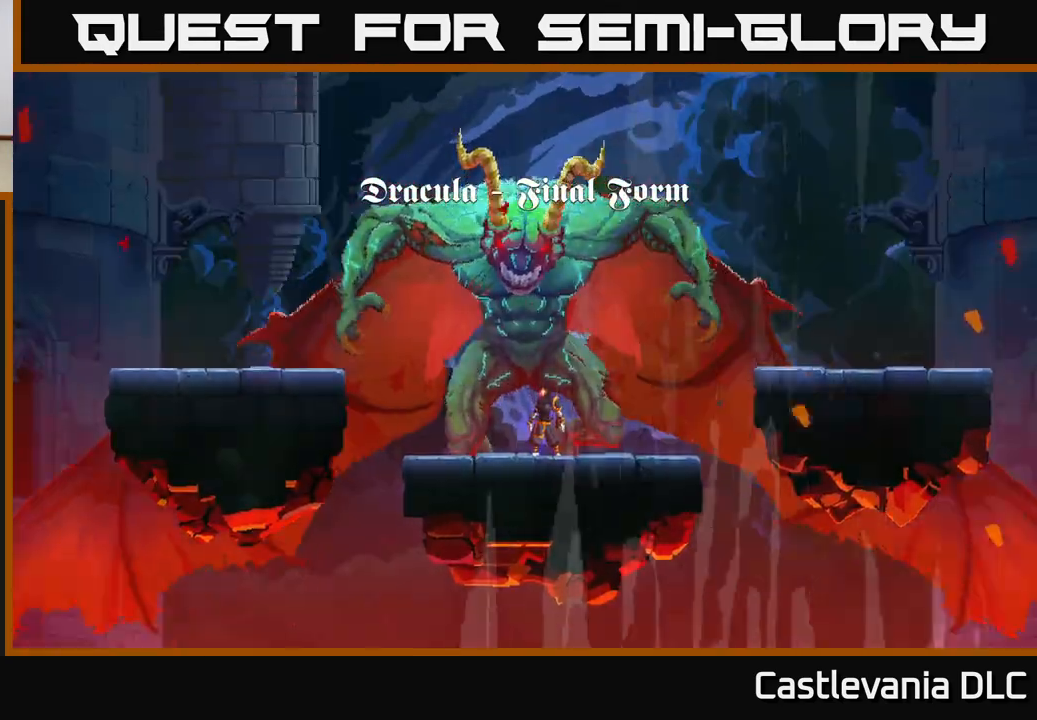
{"buttons": [], "left_stick": "center", "right_stick": "center", "events": [[17, "left_stick", "left"], [100, "X", "up"], [183, "X", "down"], [183, "left_stick", "center"], [283, "X", "up"], [367, "X", "down"], [500, "X", "up"]]}
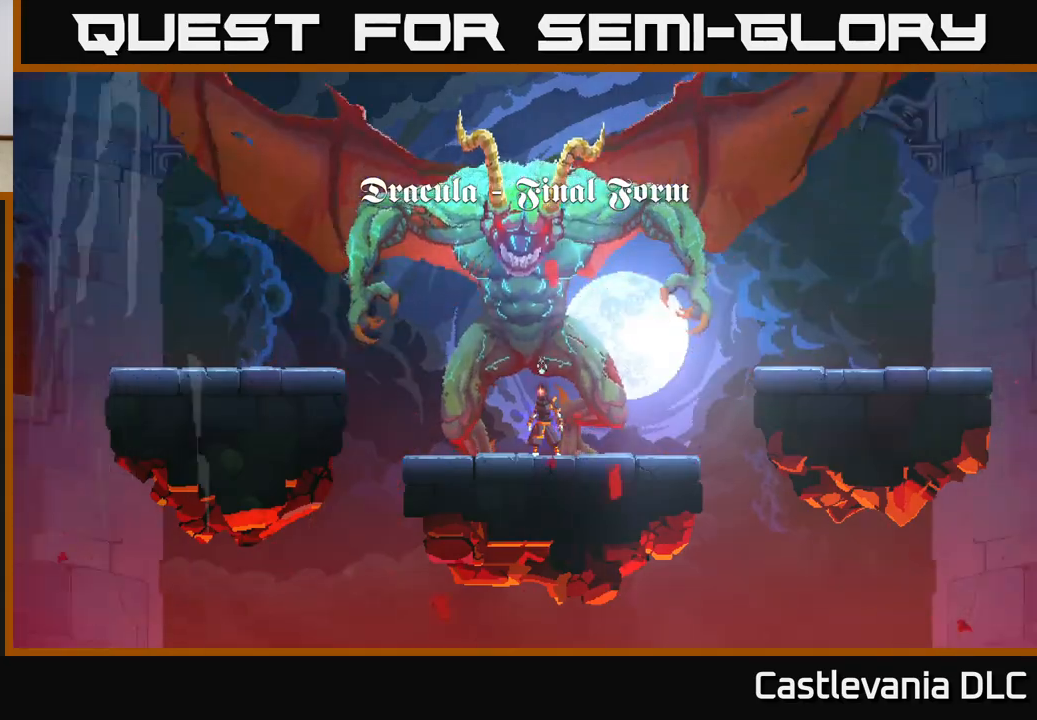
{"buttons": ["X"], "left_stick": "center", "right_stick": "center", "events": [[67, "X", "down"], [183, "X", "up"], [267, "X", "down"], [367, "X", "up"], [450, "X", "down"]]}
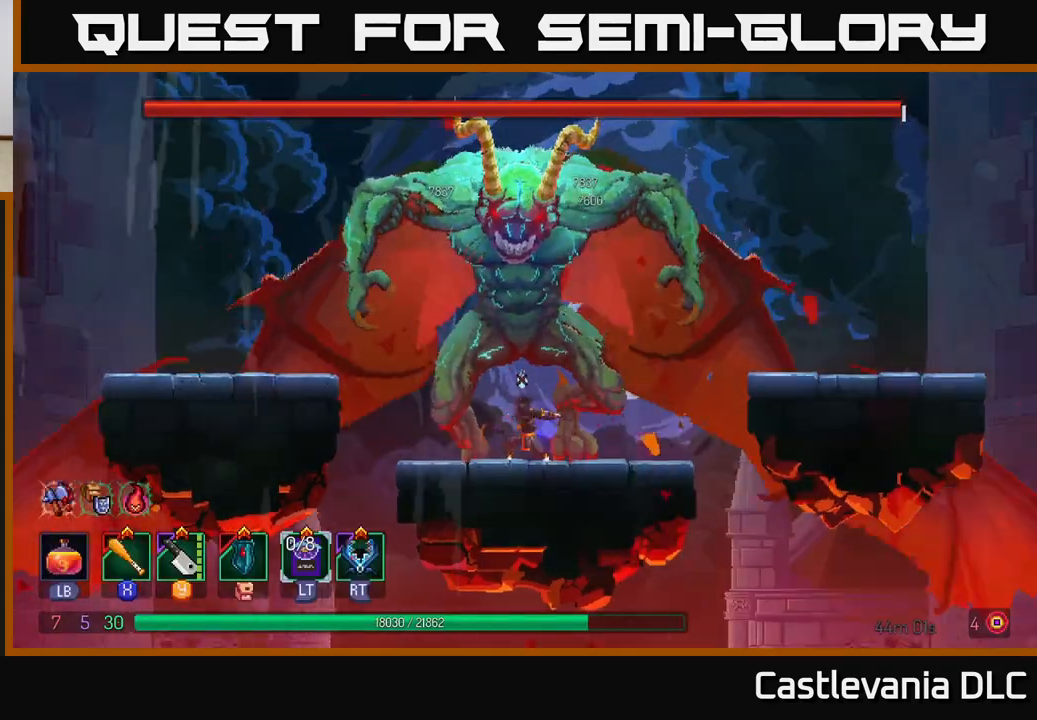
{"buttons": ["X"], "left_stick": "center", "right_stick": "center", "events": [[67, "X", "up"], [117, "X", "down"], [217, "X", "up"], [283, "X", "down"], [383, "X", "up"], [450, "X", "down"]]}
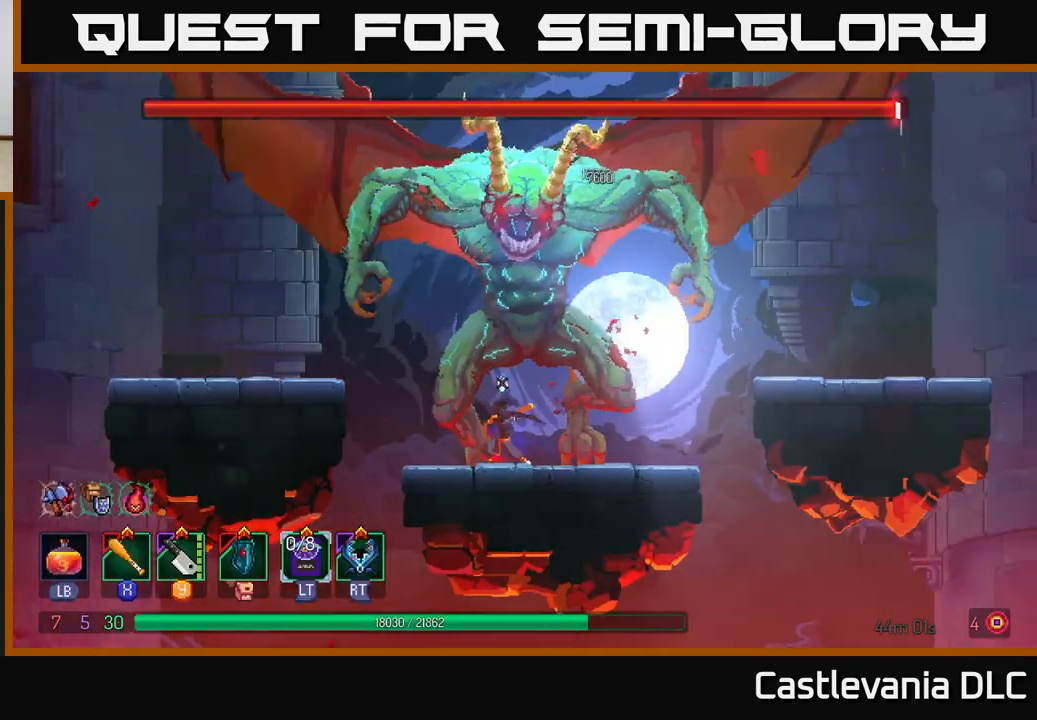
{"buttons": ["X"], "left_stick": "center", "right_stick": "center", "events": [[50, "X", "up"], [117, "X", "down"], [217, "X", "up"], [283, "X", "down"], [383, "X", "up"], [467, "X", "down"]]}
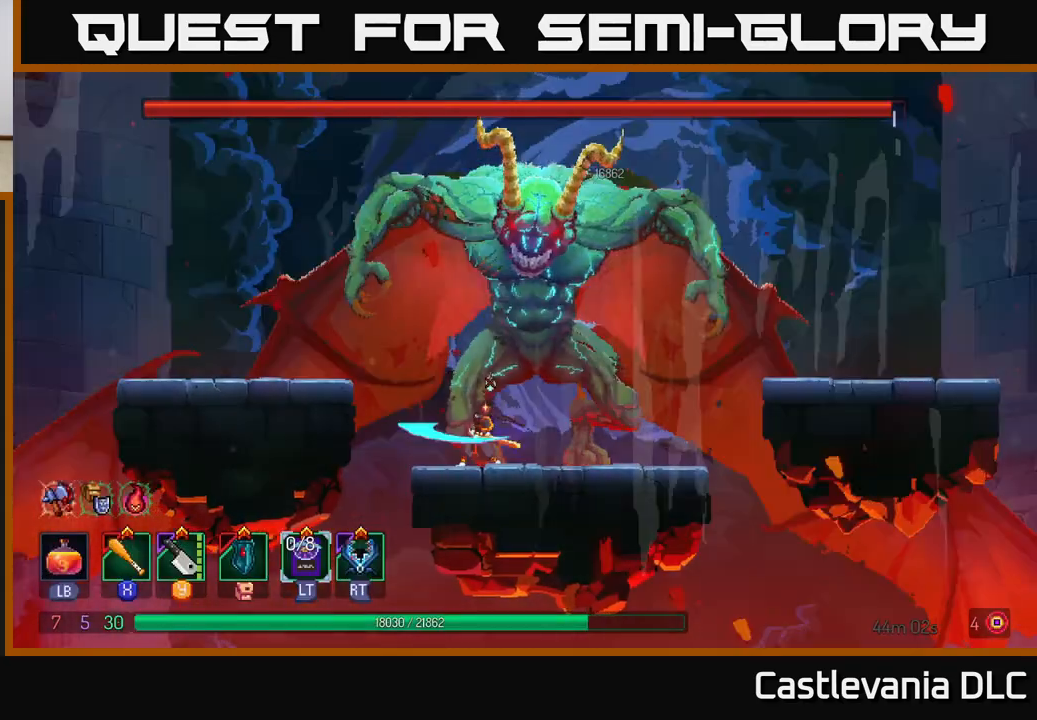
{"buttons": ["X"], "left_stick": "center", "right_stick": "center", "events": [[50, "left_stick", "right"], [67, "X", "up"], [133, "X", "down"], [233, "X", "up"], [300, "X", "down"], [367, "left_stick", "center"], [400, "X", "up"], [467, "X", "down"]]}
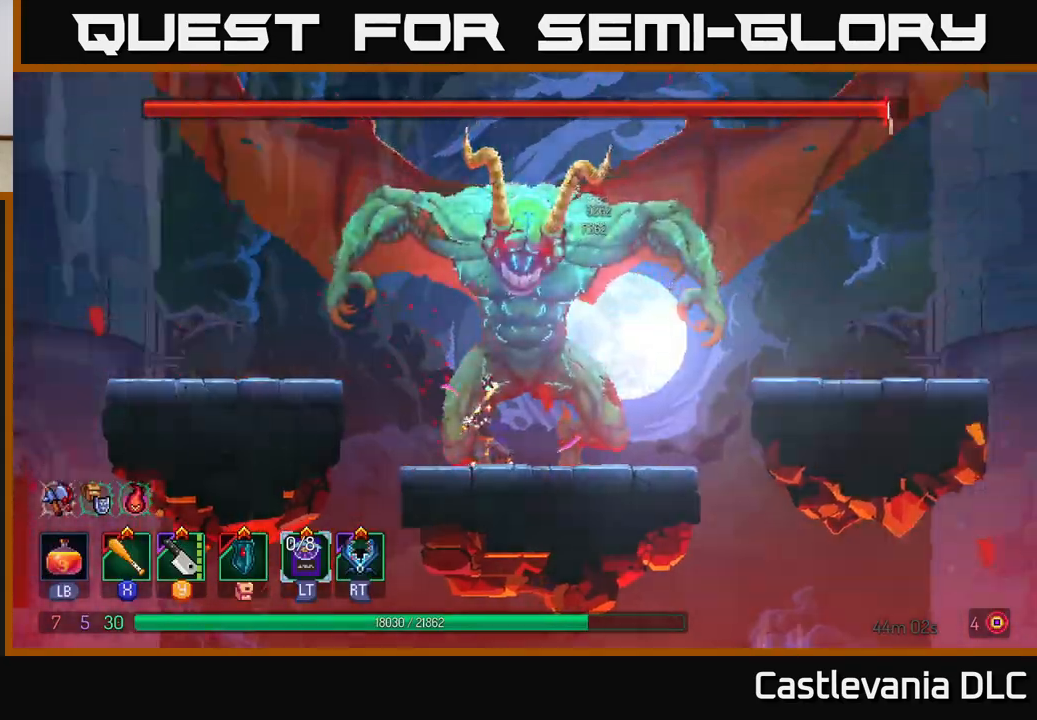
{"buttons": ["X"], "left_stick": "center", "right_stick": "center", "events": [[67, "X", "up"], [150, "X", "down"], [250, "X", "up"], [317, "X", "down"], [417, "X", "up"], [483, "X", "down"]]}
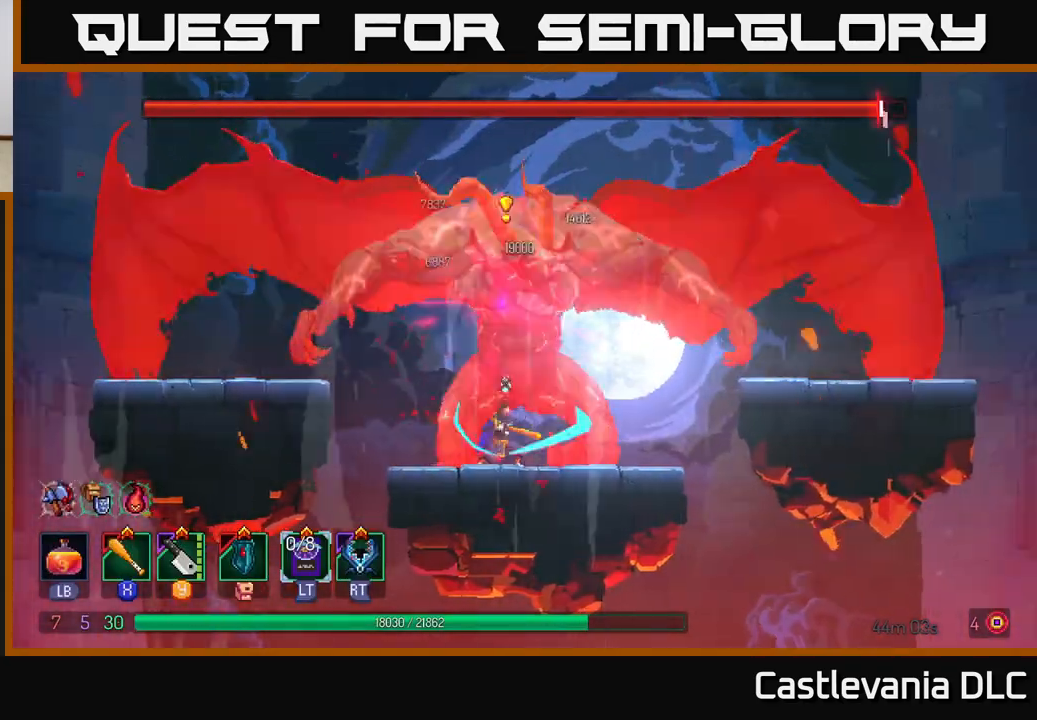
{"buttons": [], "left_stick": "left", "right_stick": "center", "events": [[83, "X", "up"], [150, "left_stick", "right"], [233, "B", "down"], [383, "B", "up"], [383, "left_stick", "left"]]}
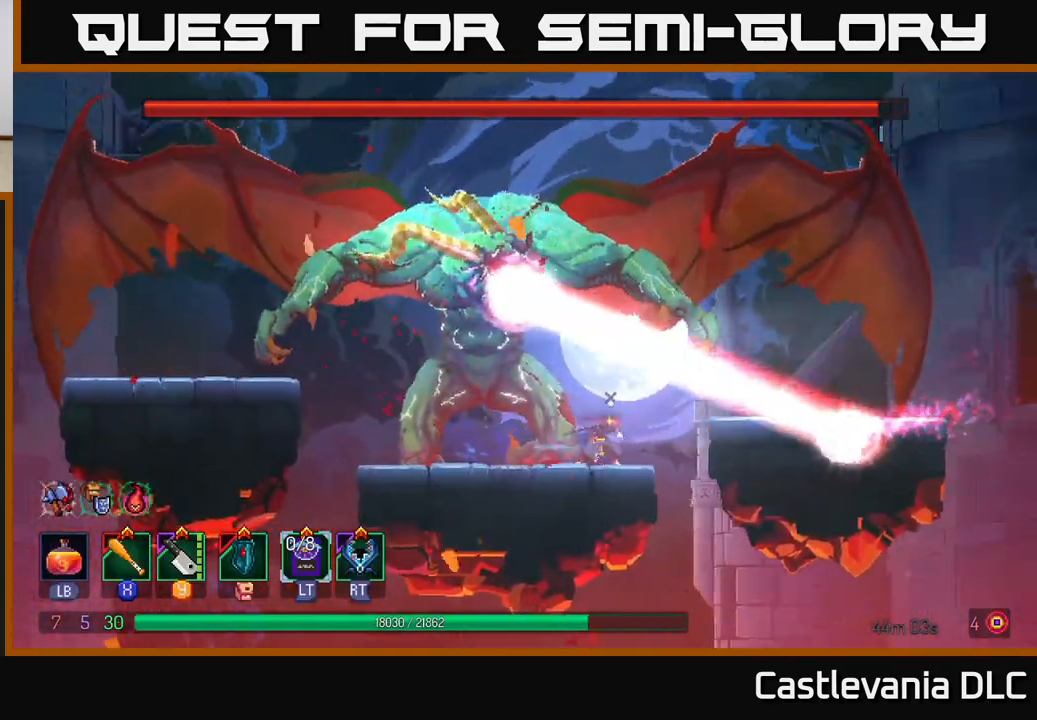
{"buttons": [], "left_stick": "right", "right_stick": "center", "events": [[450, "left_stick", "right"]]}
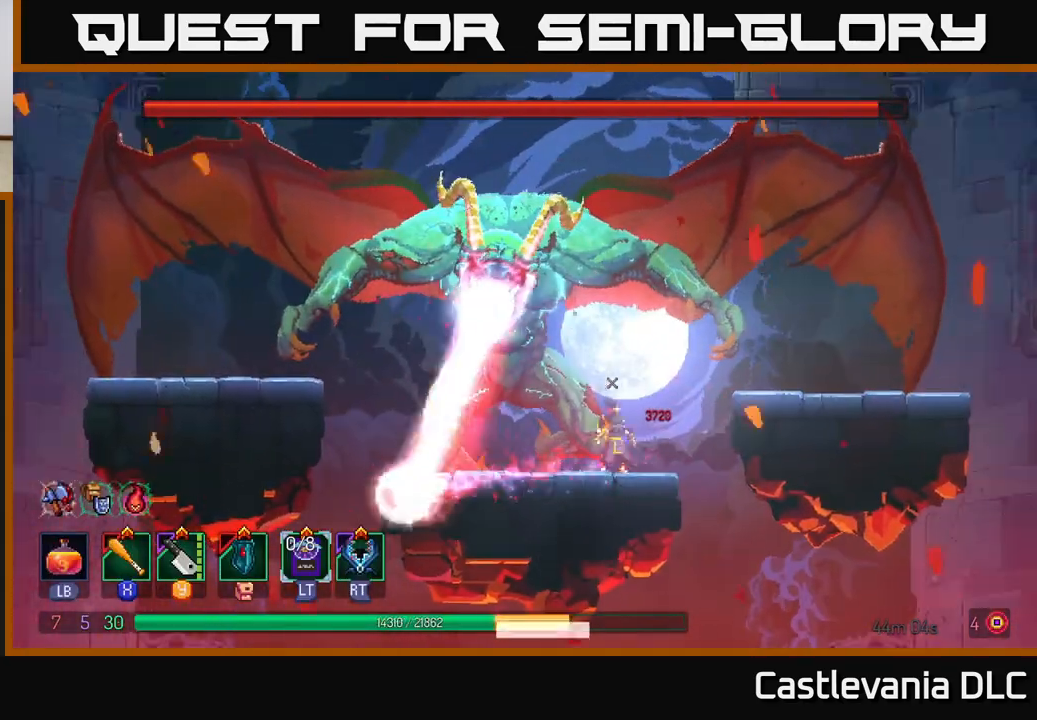
{"buttons": ["X"], "left_stick": "center", "right_stick": "center", "events": [[83, "left_stick", "left"], [317, "X", "down"], [400, "X", "up"], [400, "left_stick", "center"], [467, "X", "down"]]}